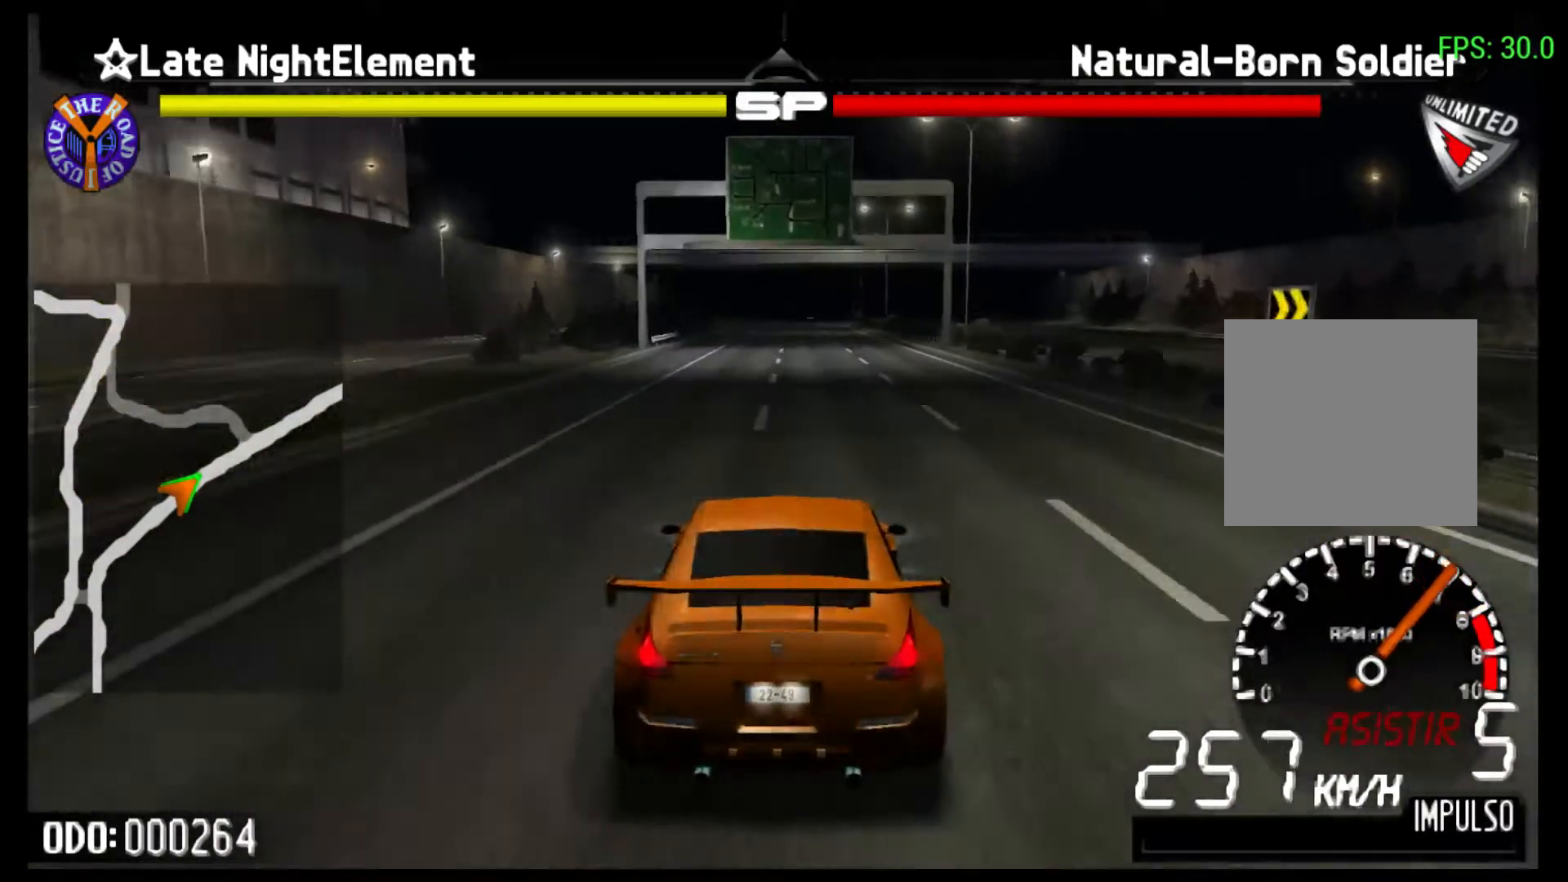
Gameplay with a controller (Xbox layout); each line is a JSON object with the inputs held at the frame after it. "events" lists button and stick changes between this image and that frame as [ms after this image, input, new state], when the widget could be followed in between. Not read: L3 R3 right_stick.
{"buttons": ["R2"], "left_stick": "right", "events": [[33, "left_stick", "right"]]}
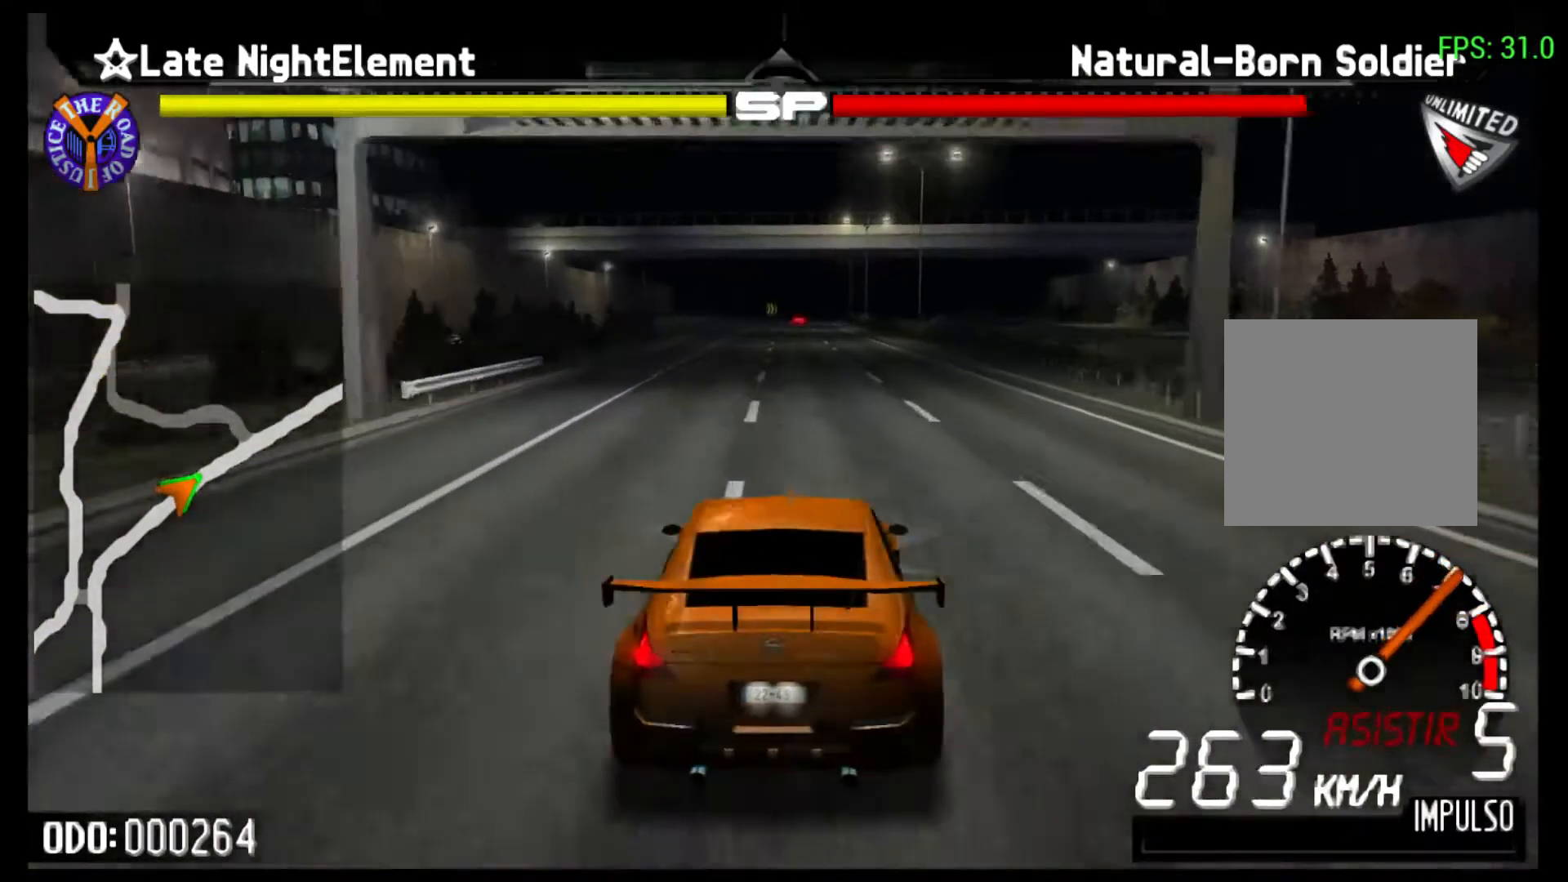
{"buttons": ["R2"], "left_stick": "center", "events": [[300, "left_stick", "center"]]}
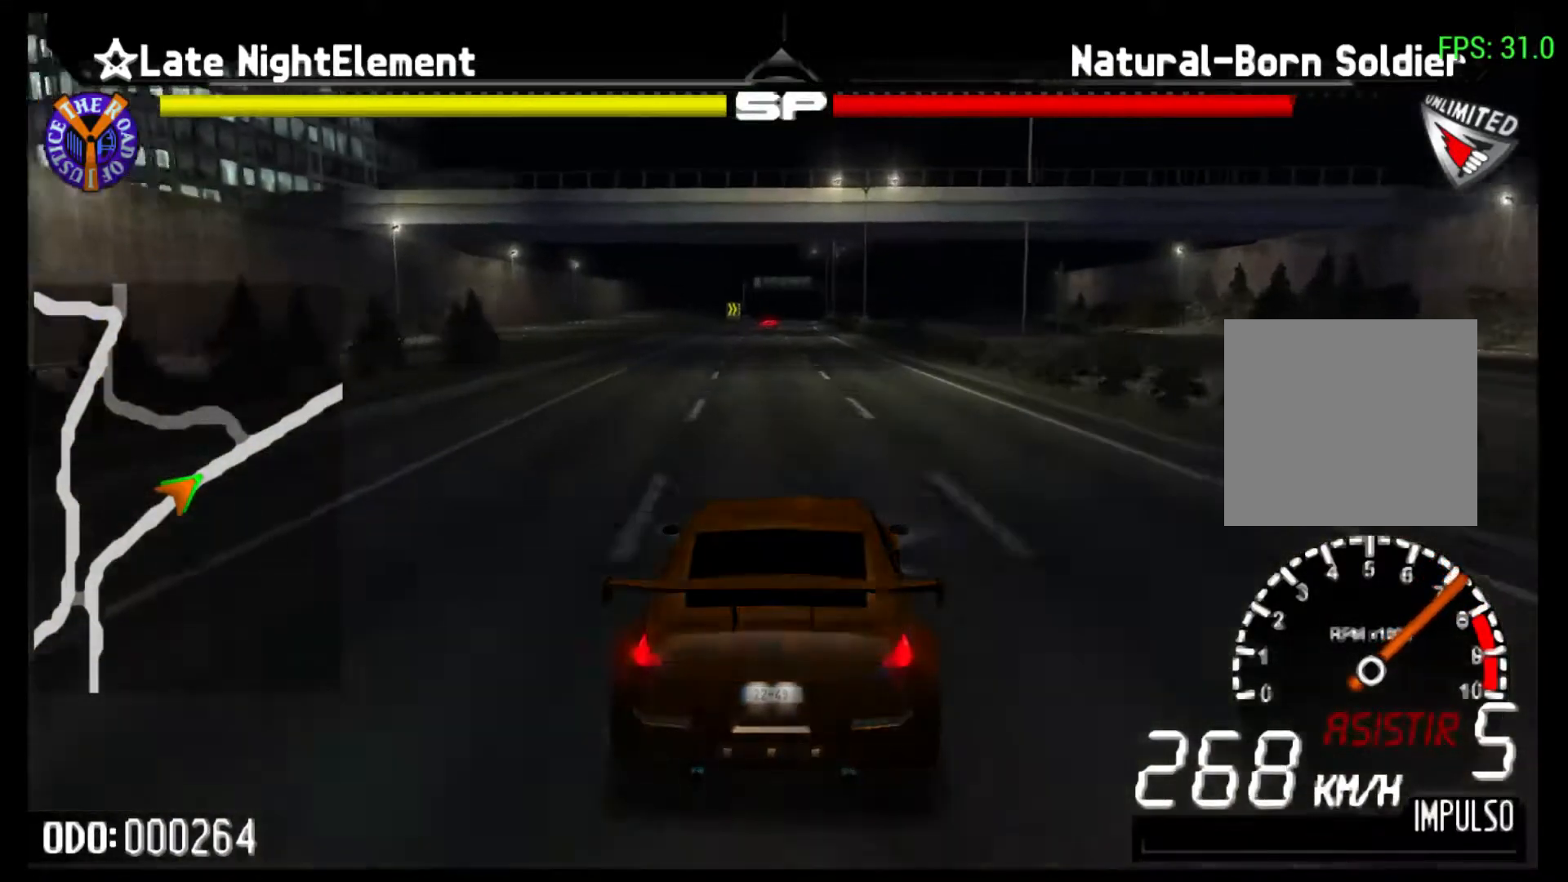
{"buttons": ["R2"], "left_stick": "center", "events": []}
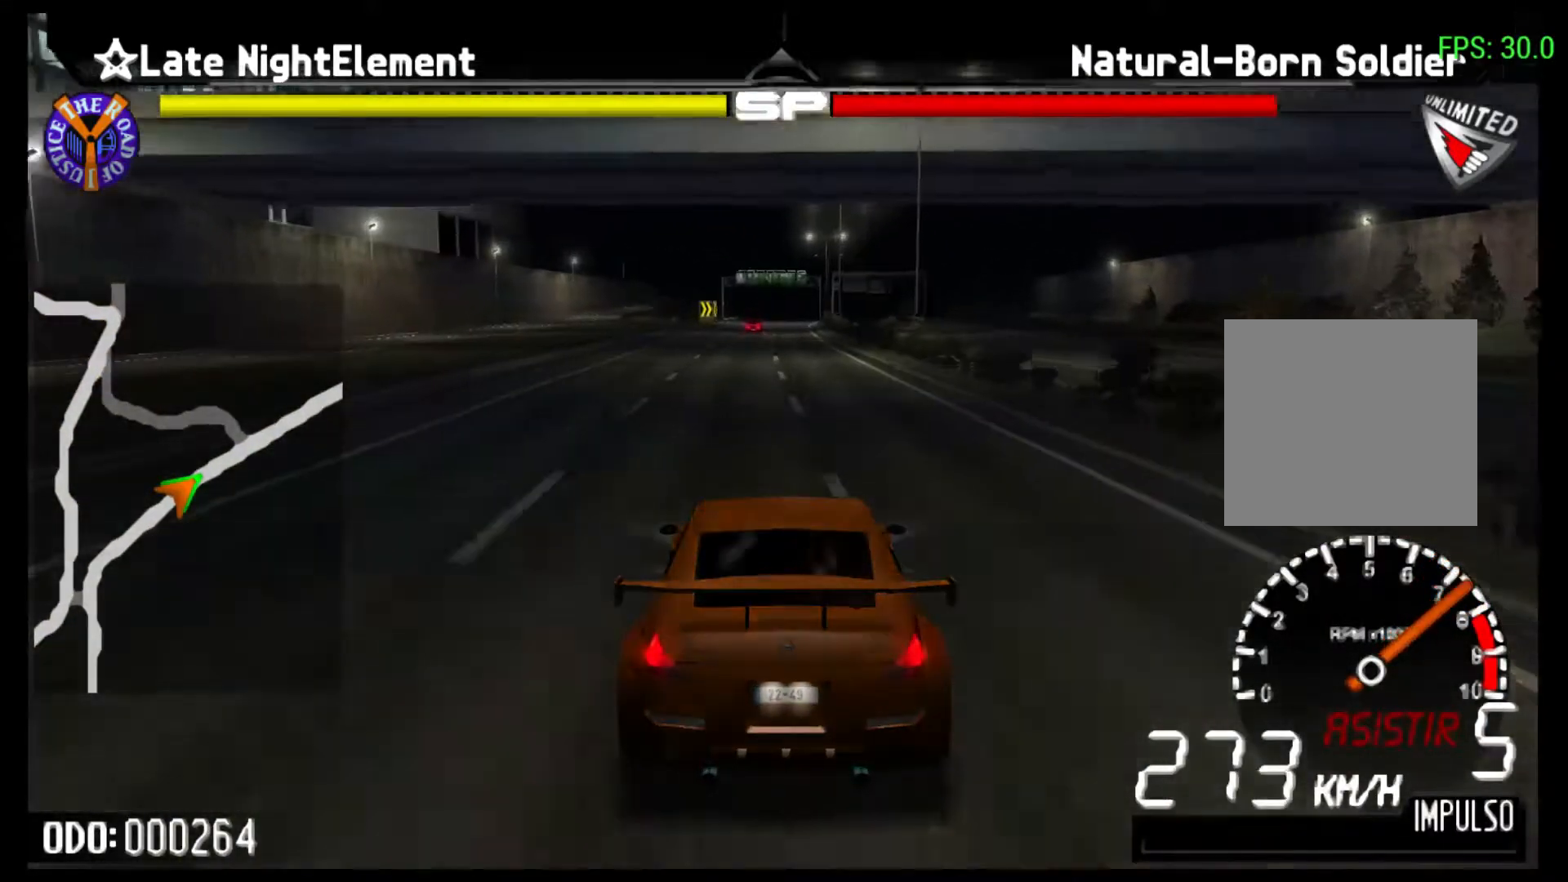
{"buttons": ["R2"], "left_stick": "center", "events": []}
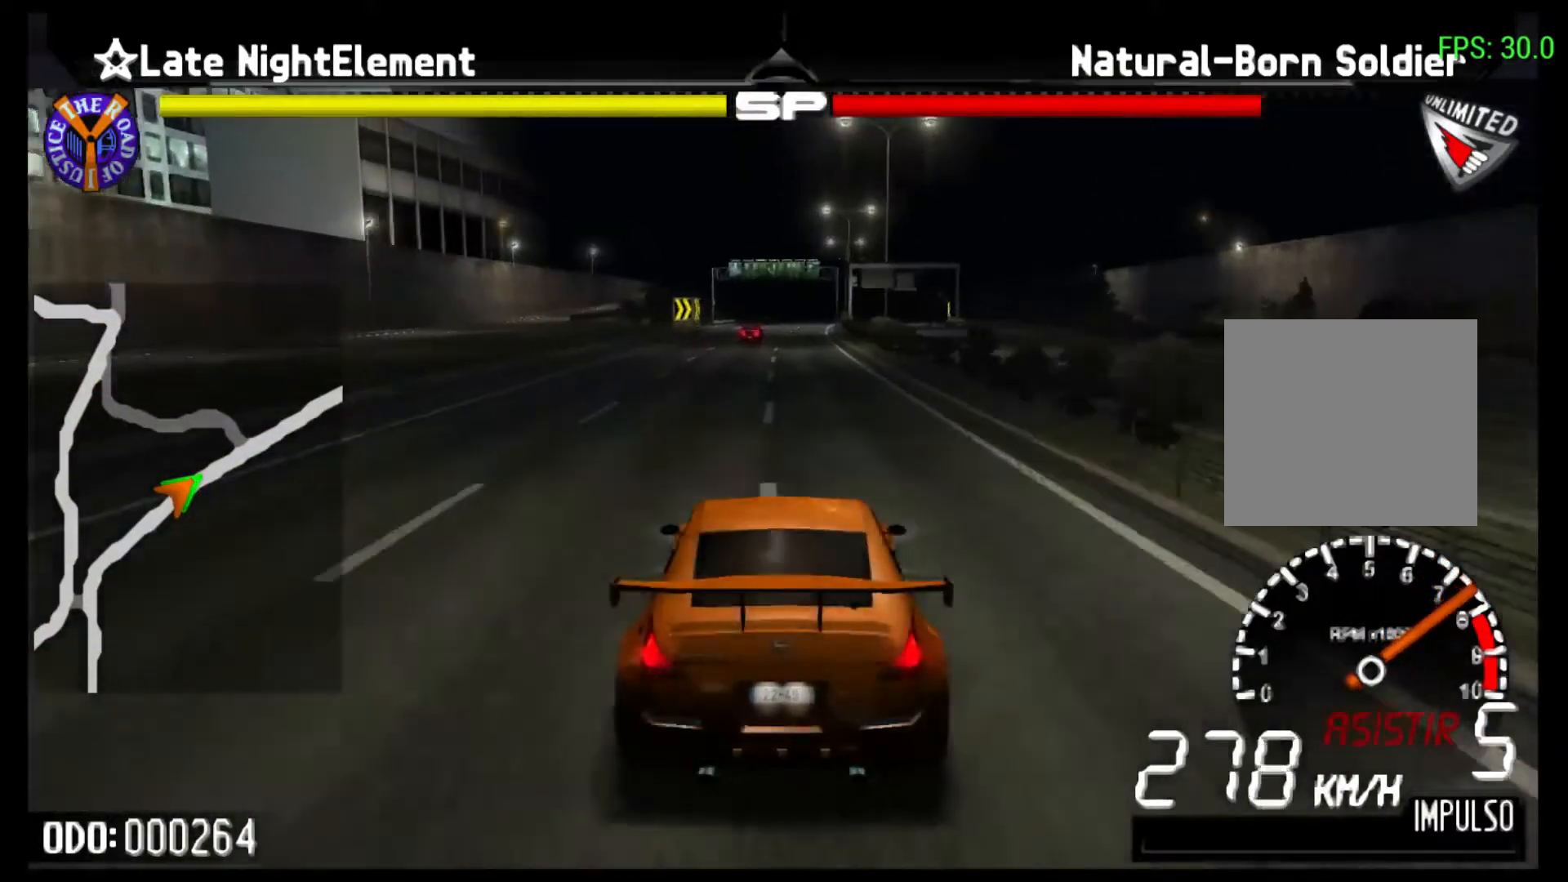
{"buttons": ["R2"], "left_stick": "center", "events": []}
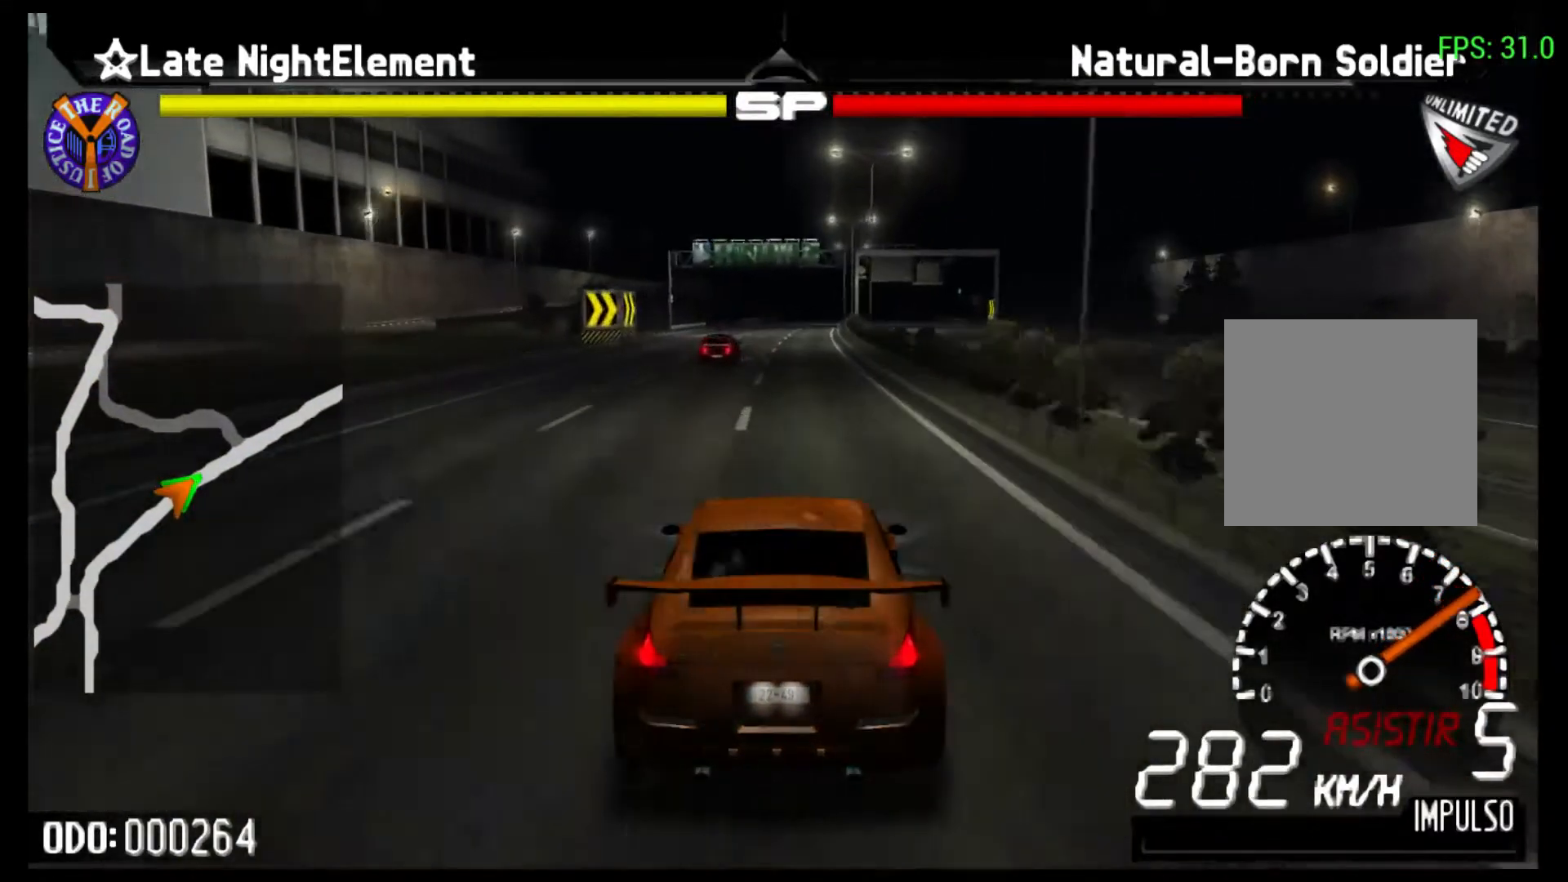
{"buttons": ["R2"], "left_stick": "right", "events": [[333, "left_stick", "right"]]}
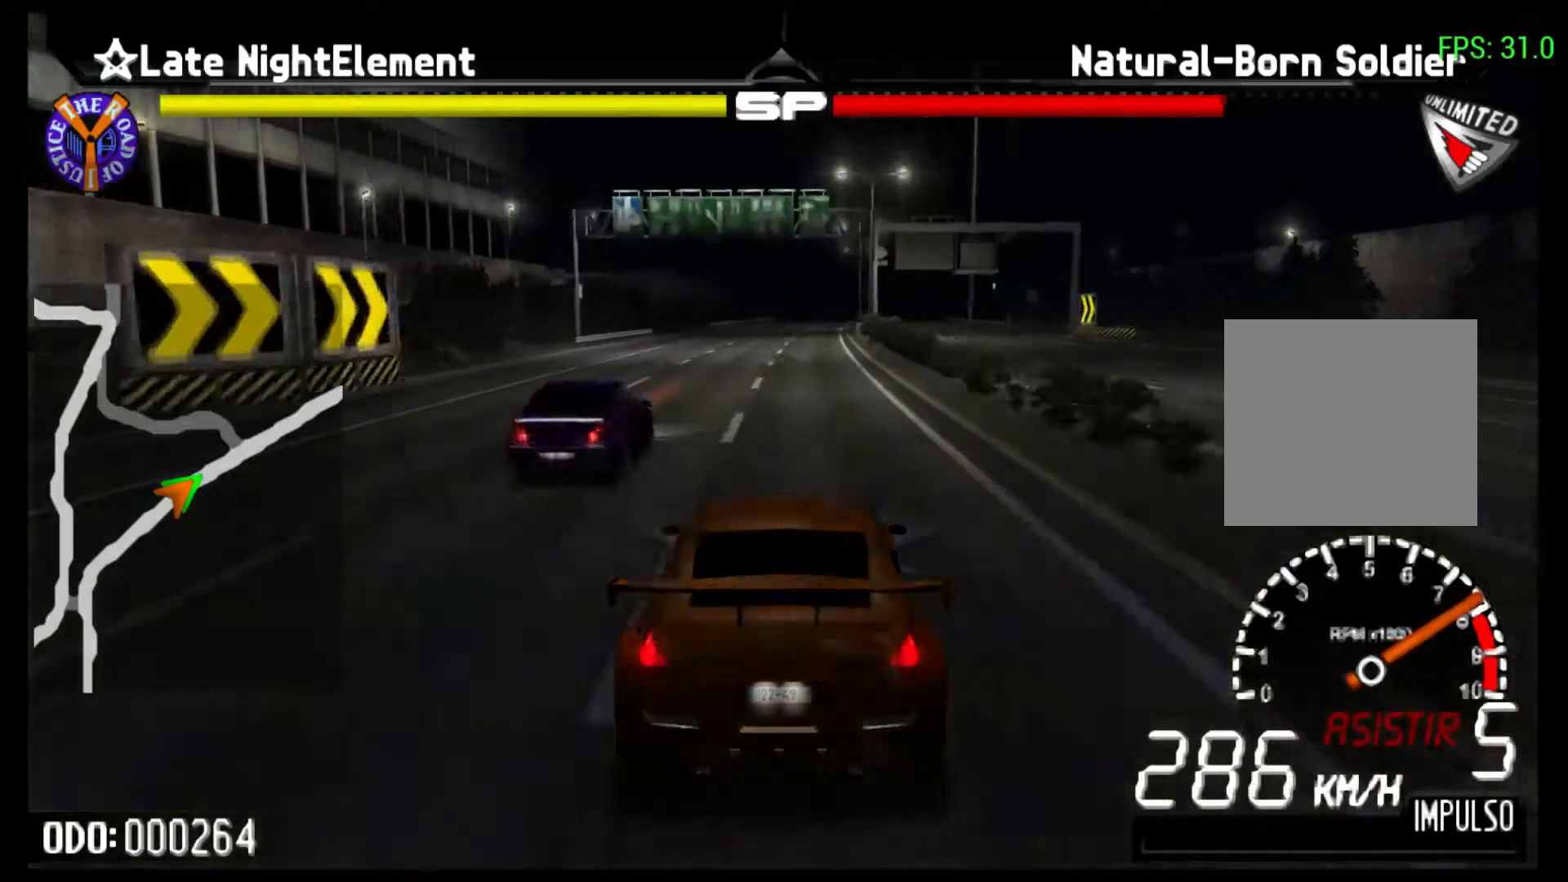
{"buttons": ["R2"], "left_stick": "right", "events": []}
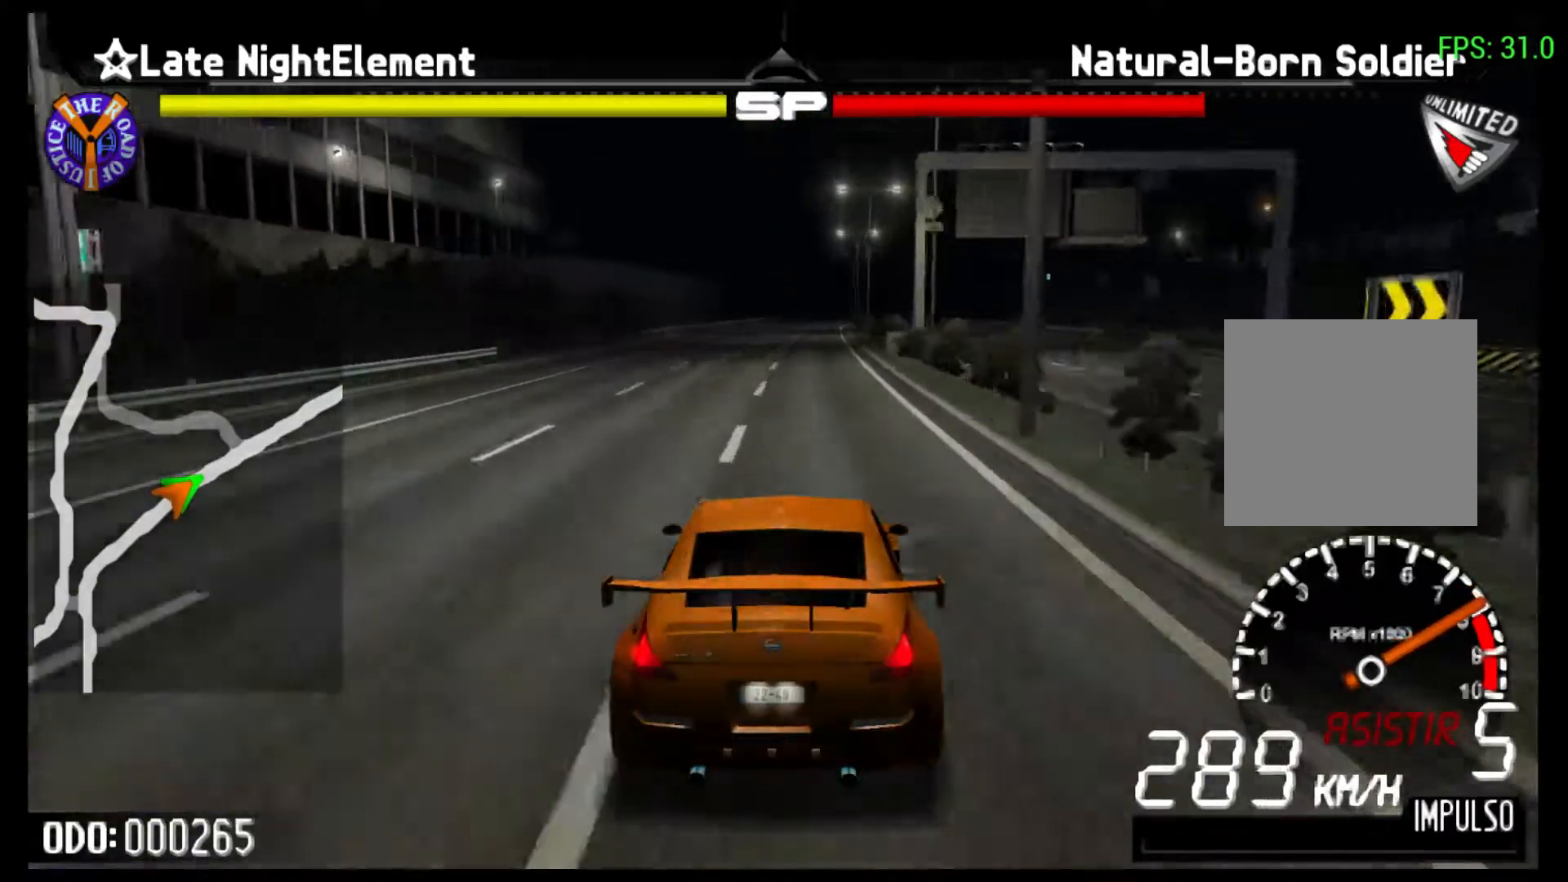
{"buttons": ["R2"], "left_stick": "center", "events": [[333, "left_stick", "center"]]}
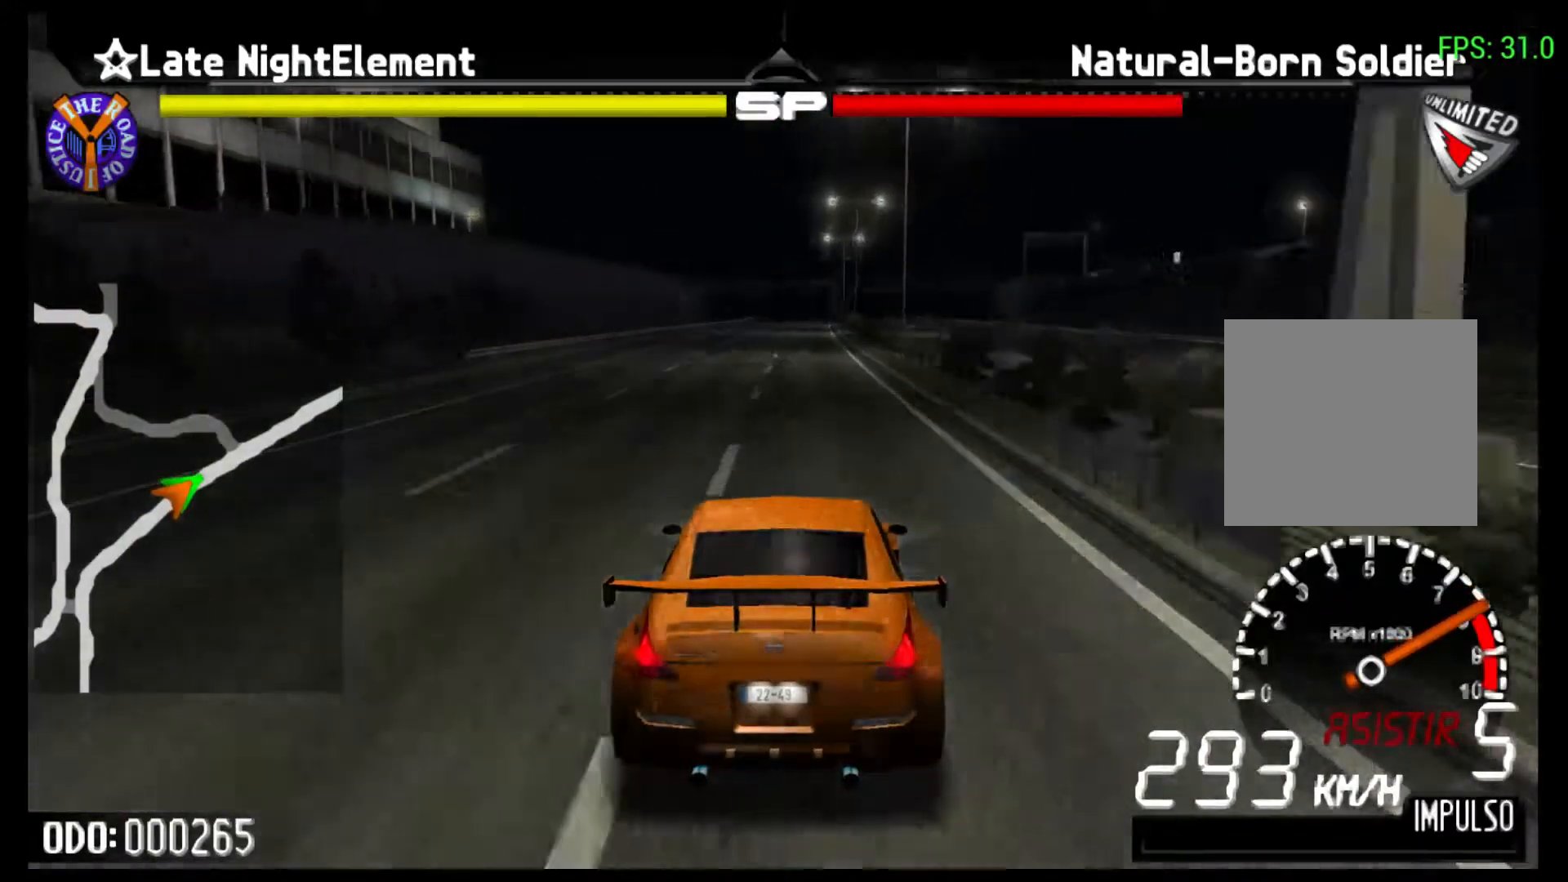
{"buttons": ["Y", "R2"], "left_stick": "right", "events": [[167, "left_stick", "right"], [467, "Y", "down"]]}
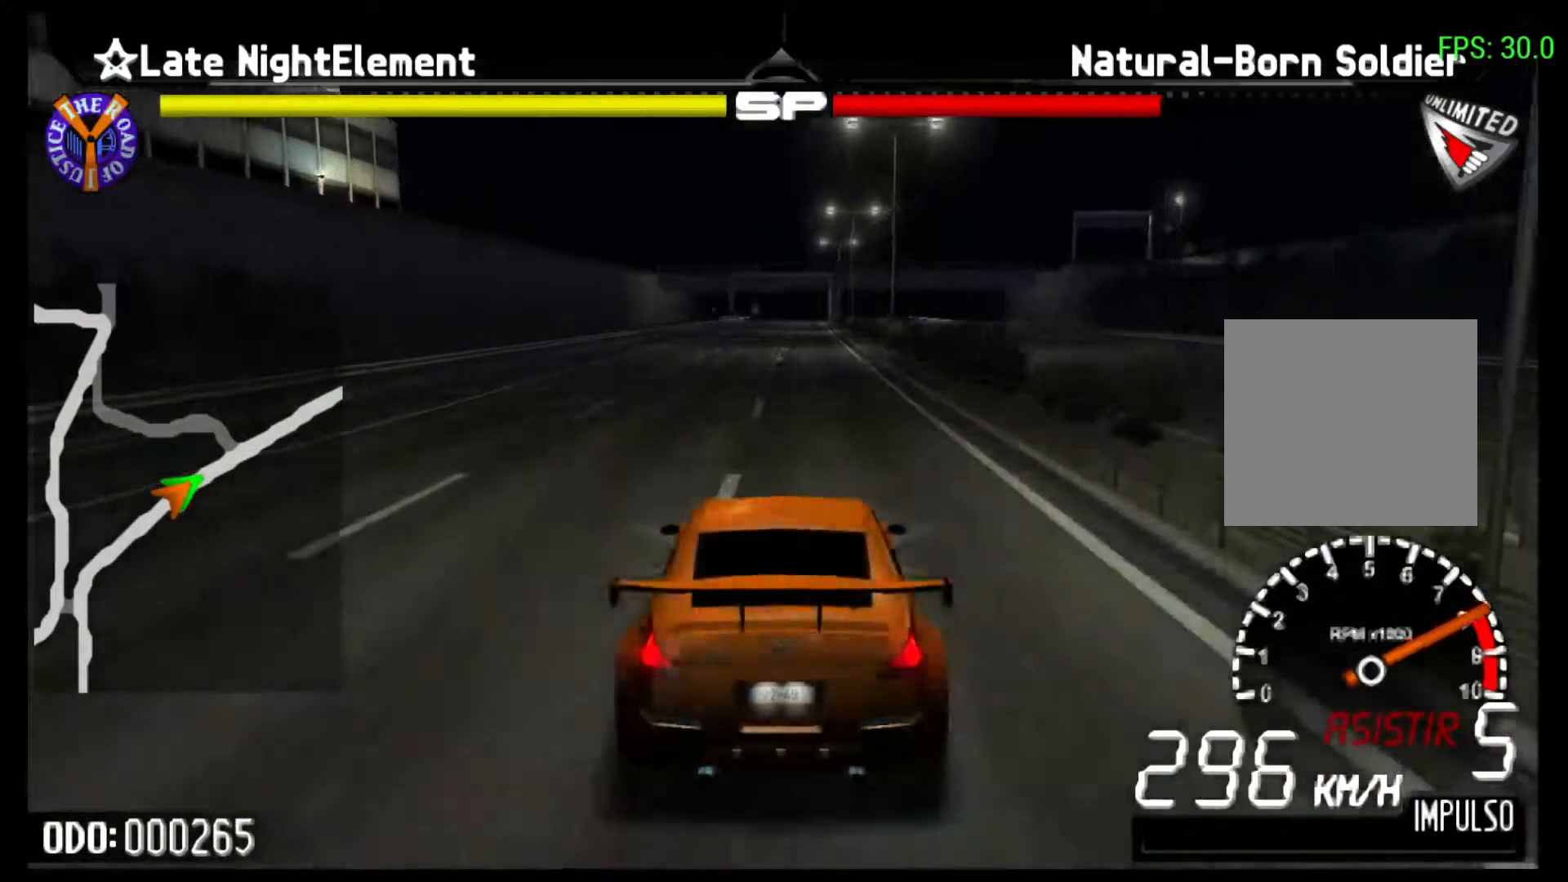
{"buttons": ["Y", "R2"], "left_stick": "center", "events": [[333, "left_stick", "center"]]}
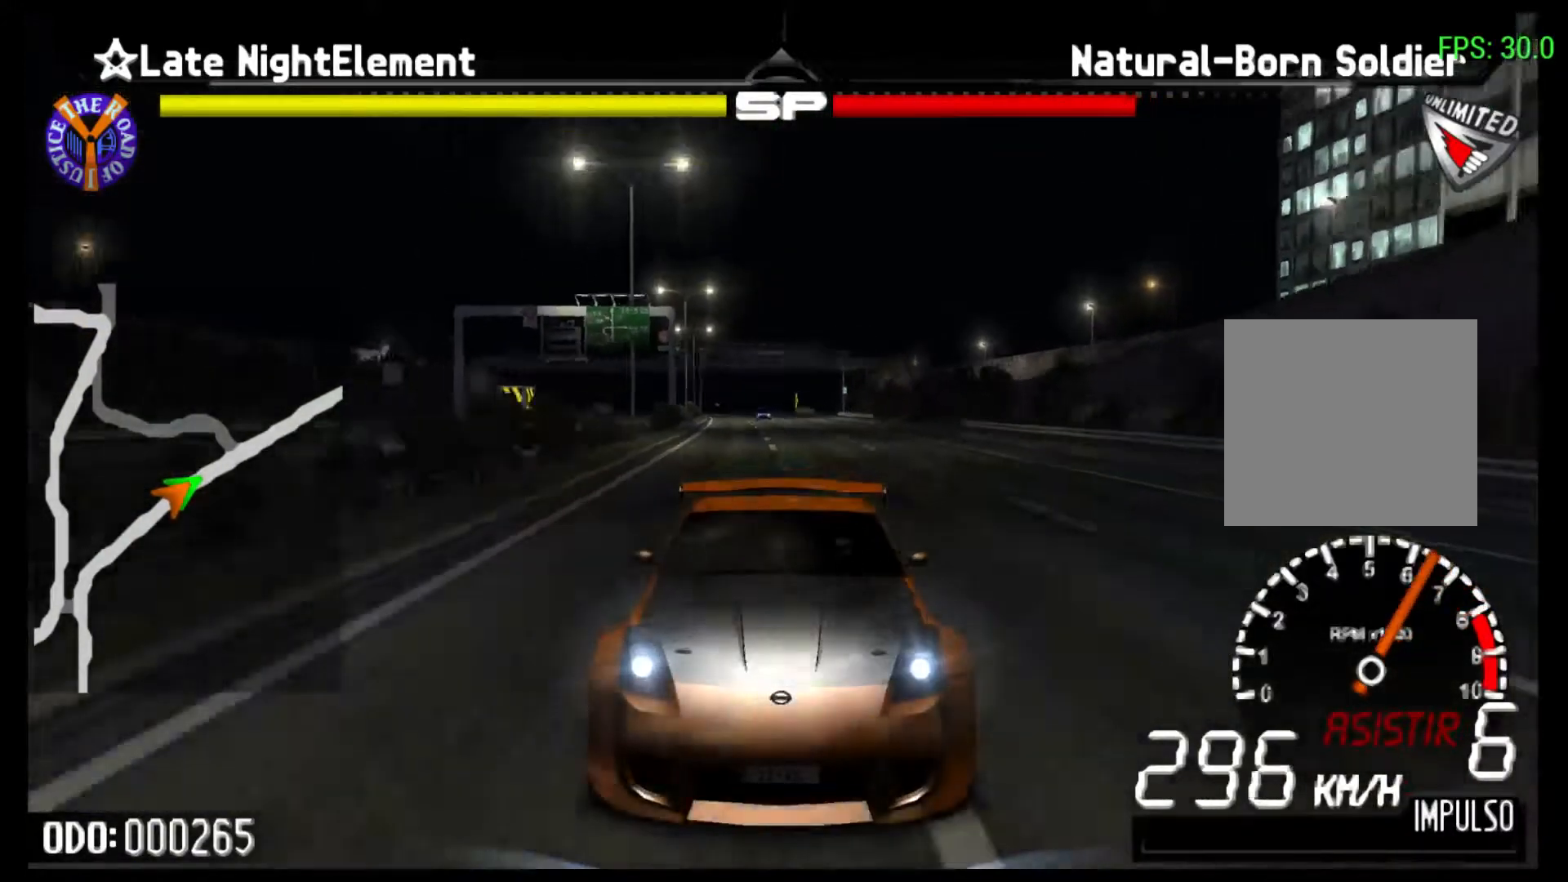
{"buttons": ["R2"], "left_stick": "center", "events": [[133, "Y", "up"]]}
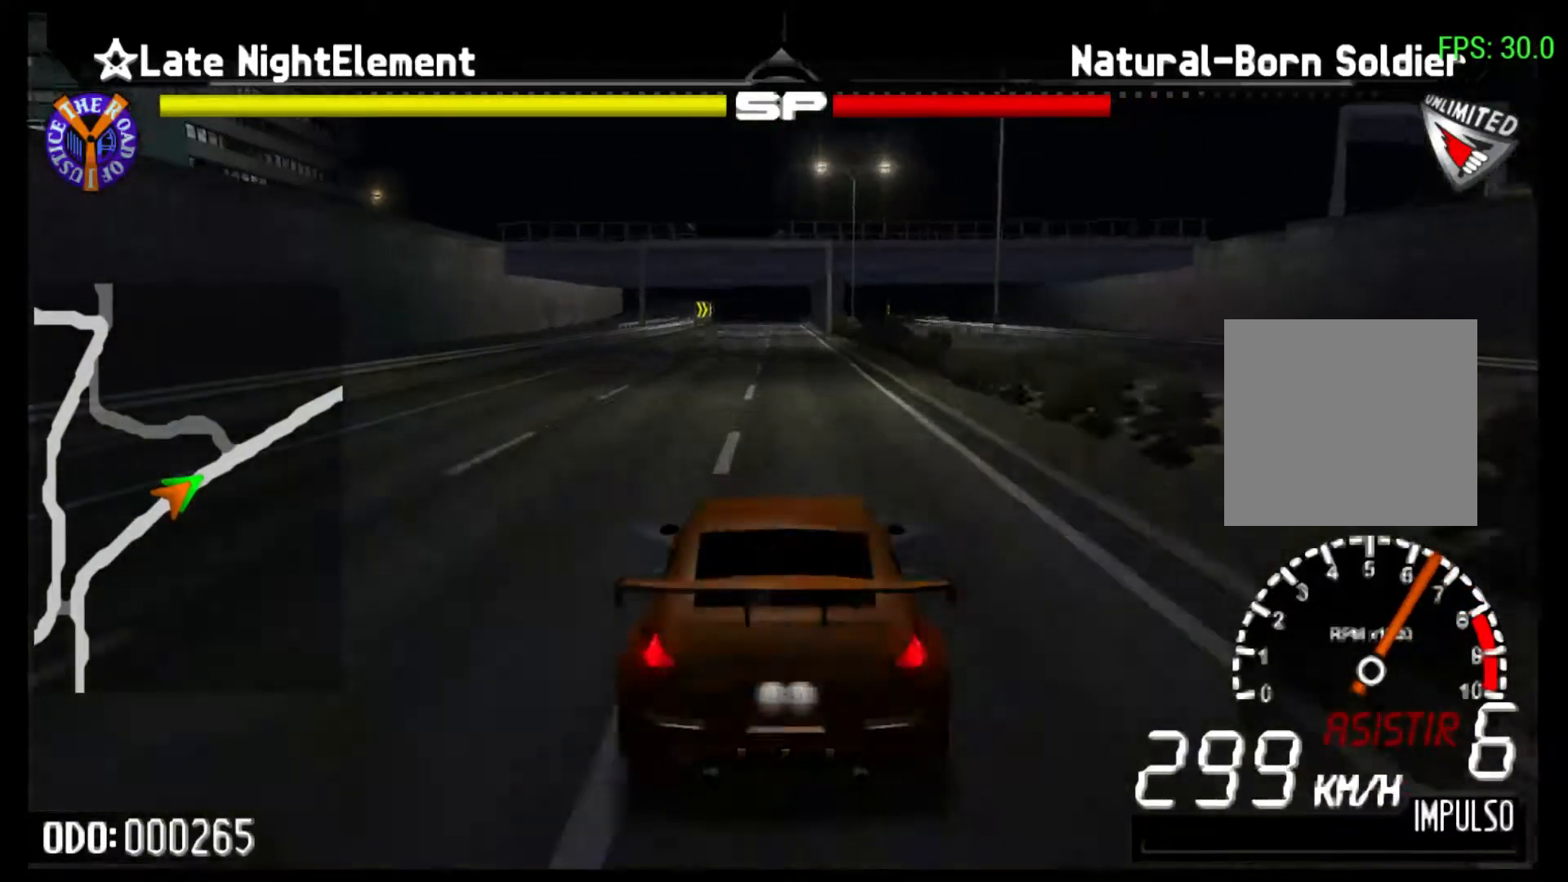
{"buttons": ["R2"], "left_stick": "center", "events": []}
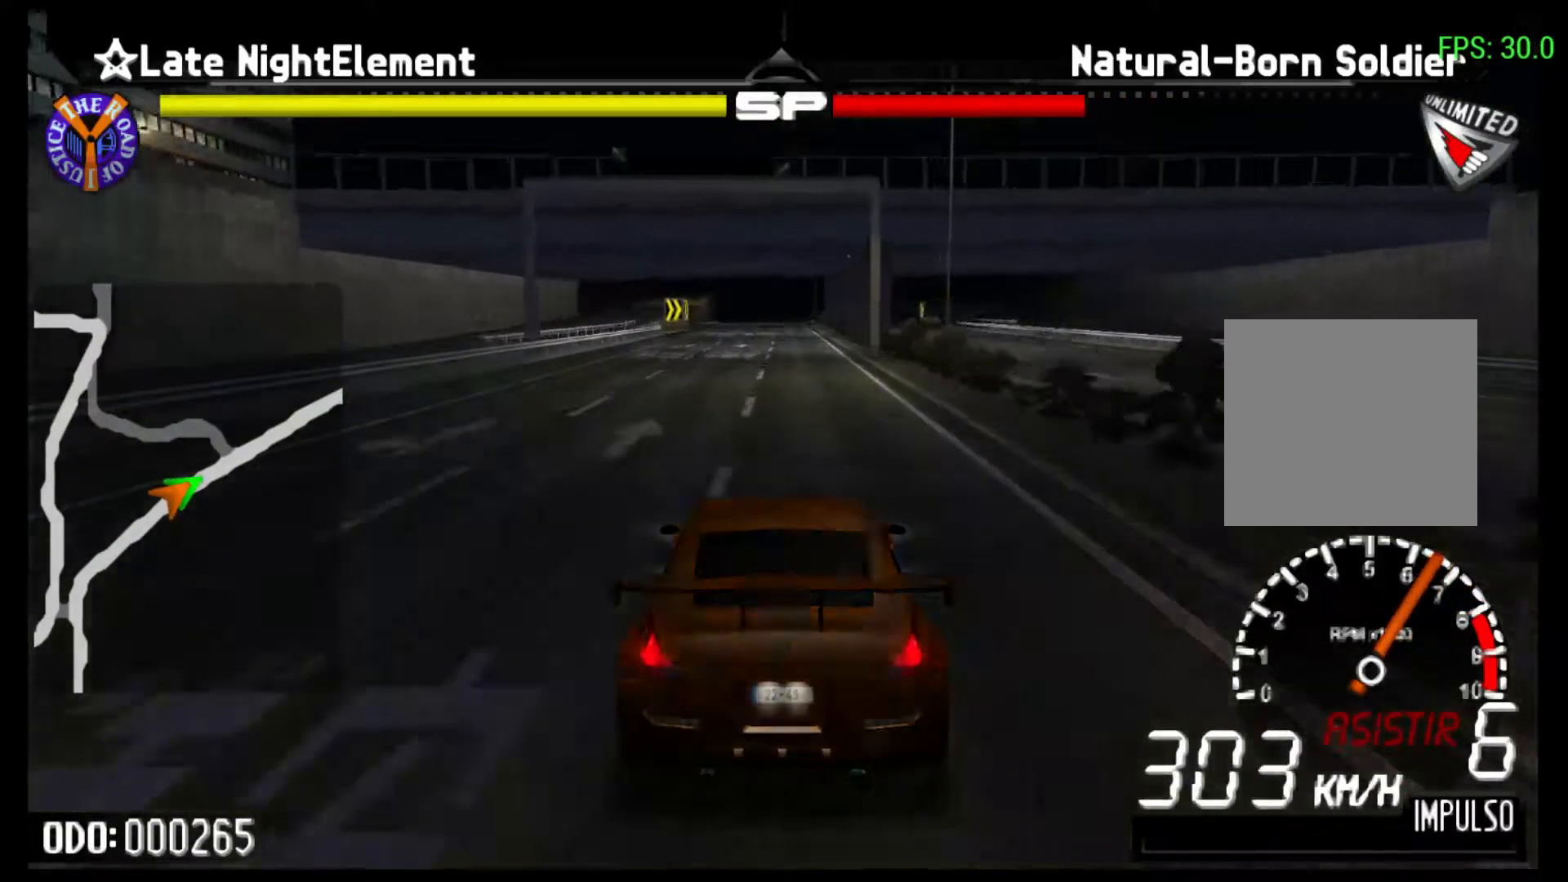
{"buttons": ["R2"], "left_stick": "center", "events": []}
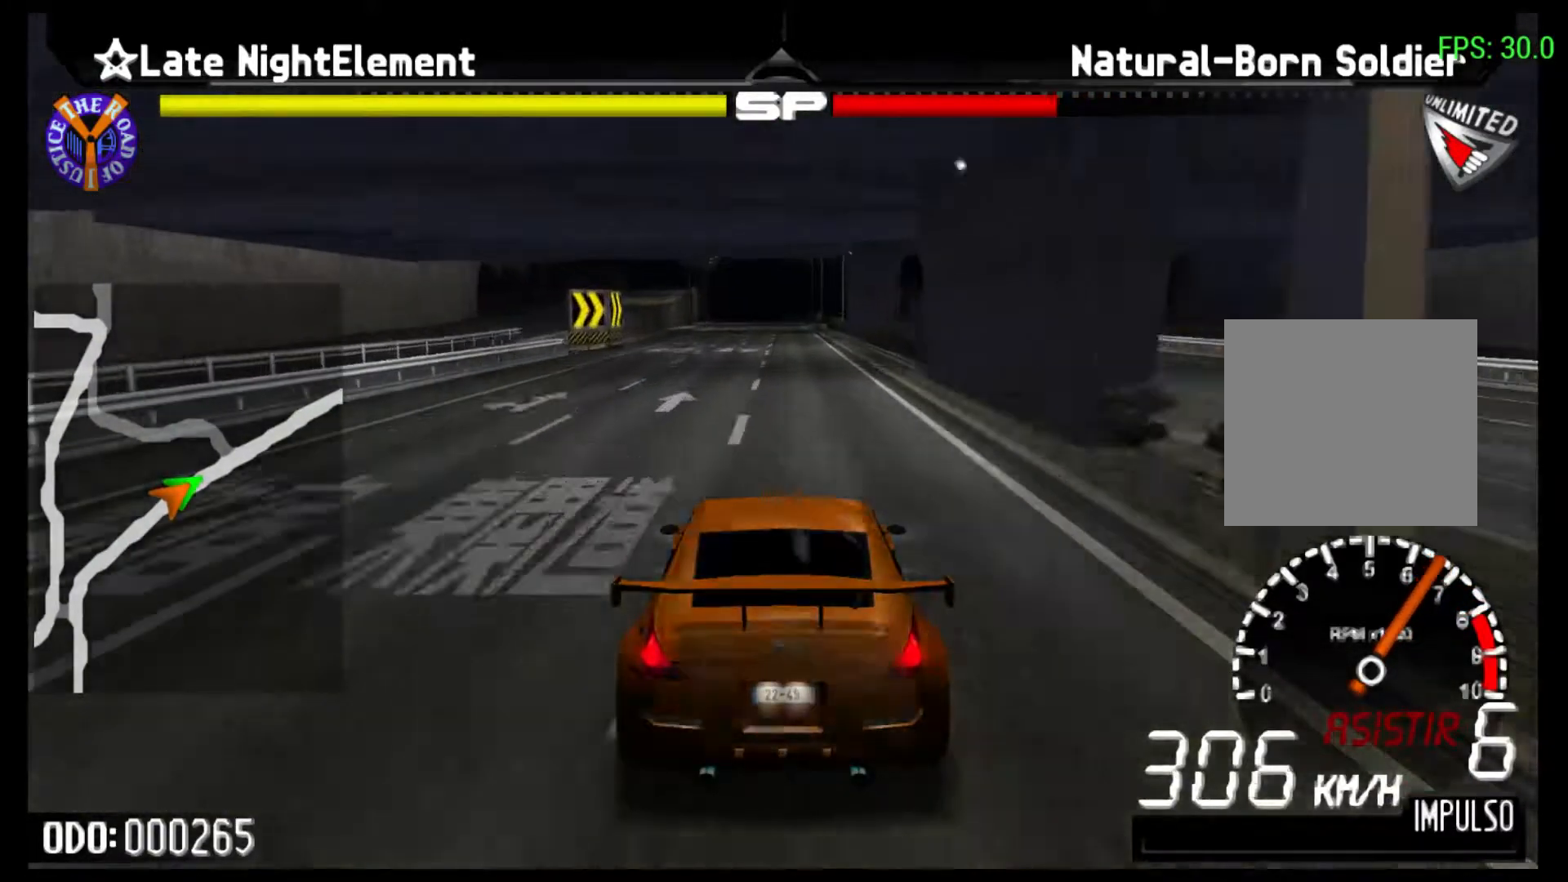
{"buttons": ["R2"], "left_stick": "left", "events": [[367, "left_stick", "left"]]}
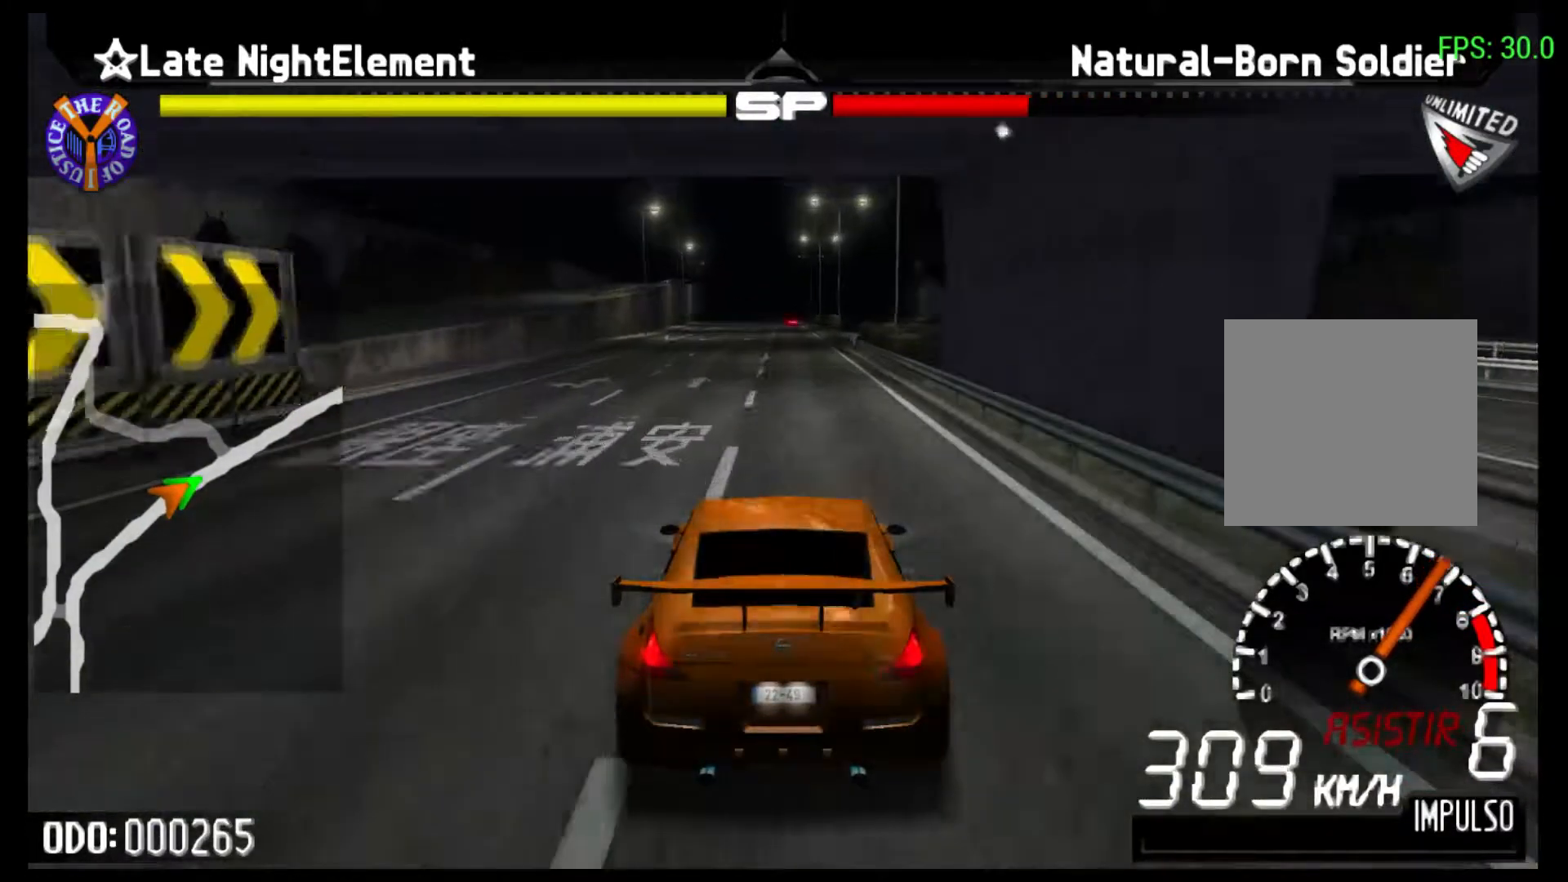
{"buttons": ["R2"], "left_stick": "center", "events": [[67, "left_stick", "center"]]}
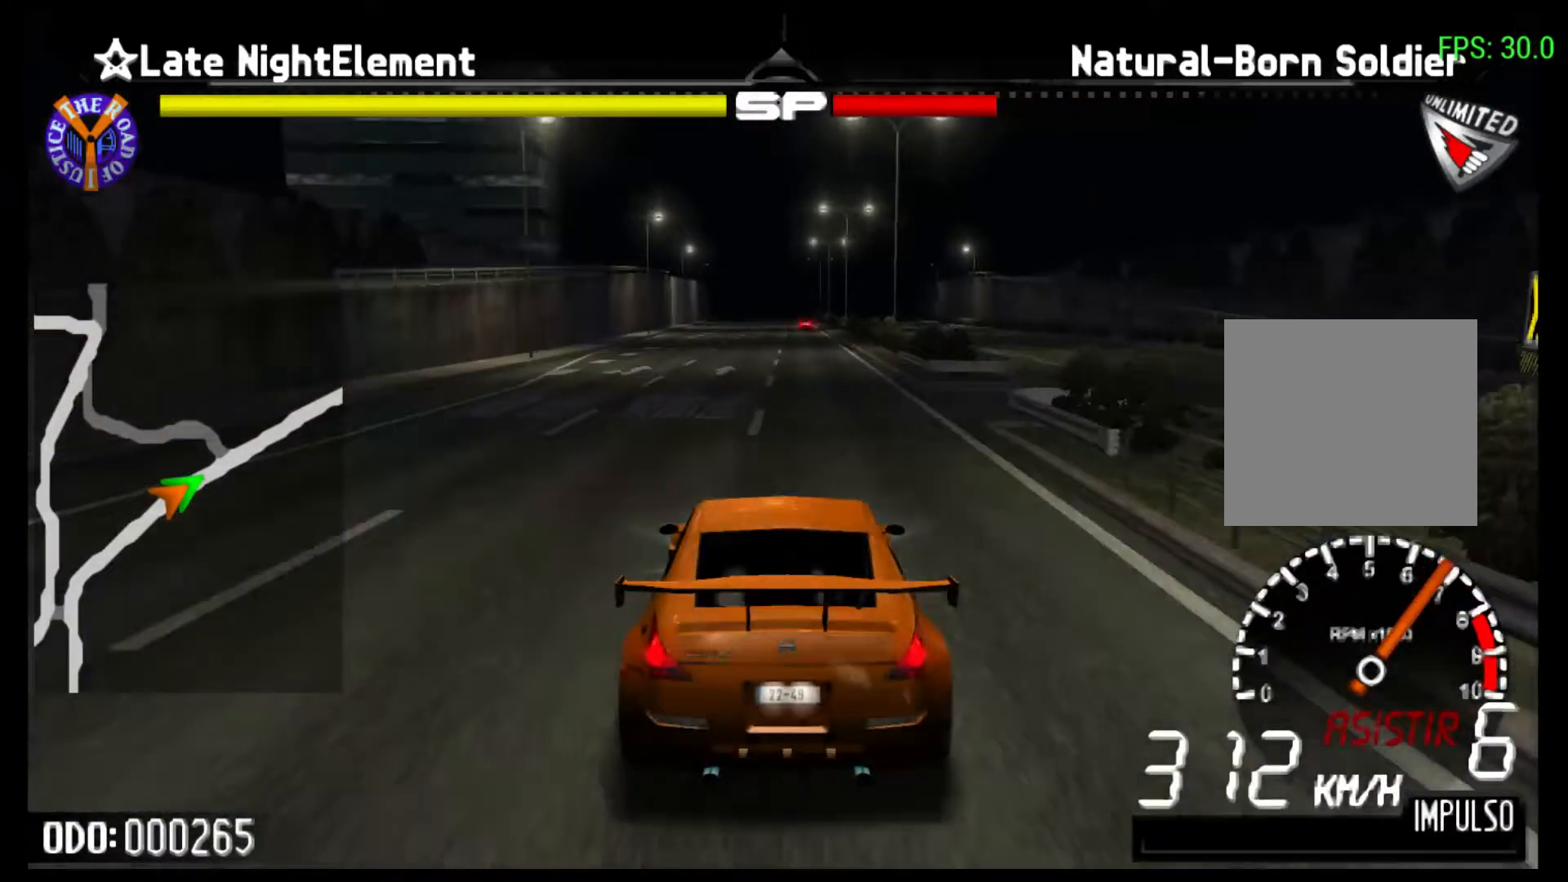
{"buttons": ["R2"], "left_stick": "center", "events": []}
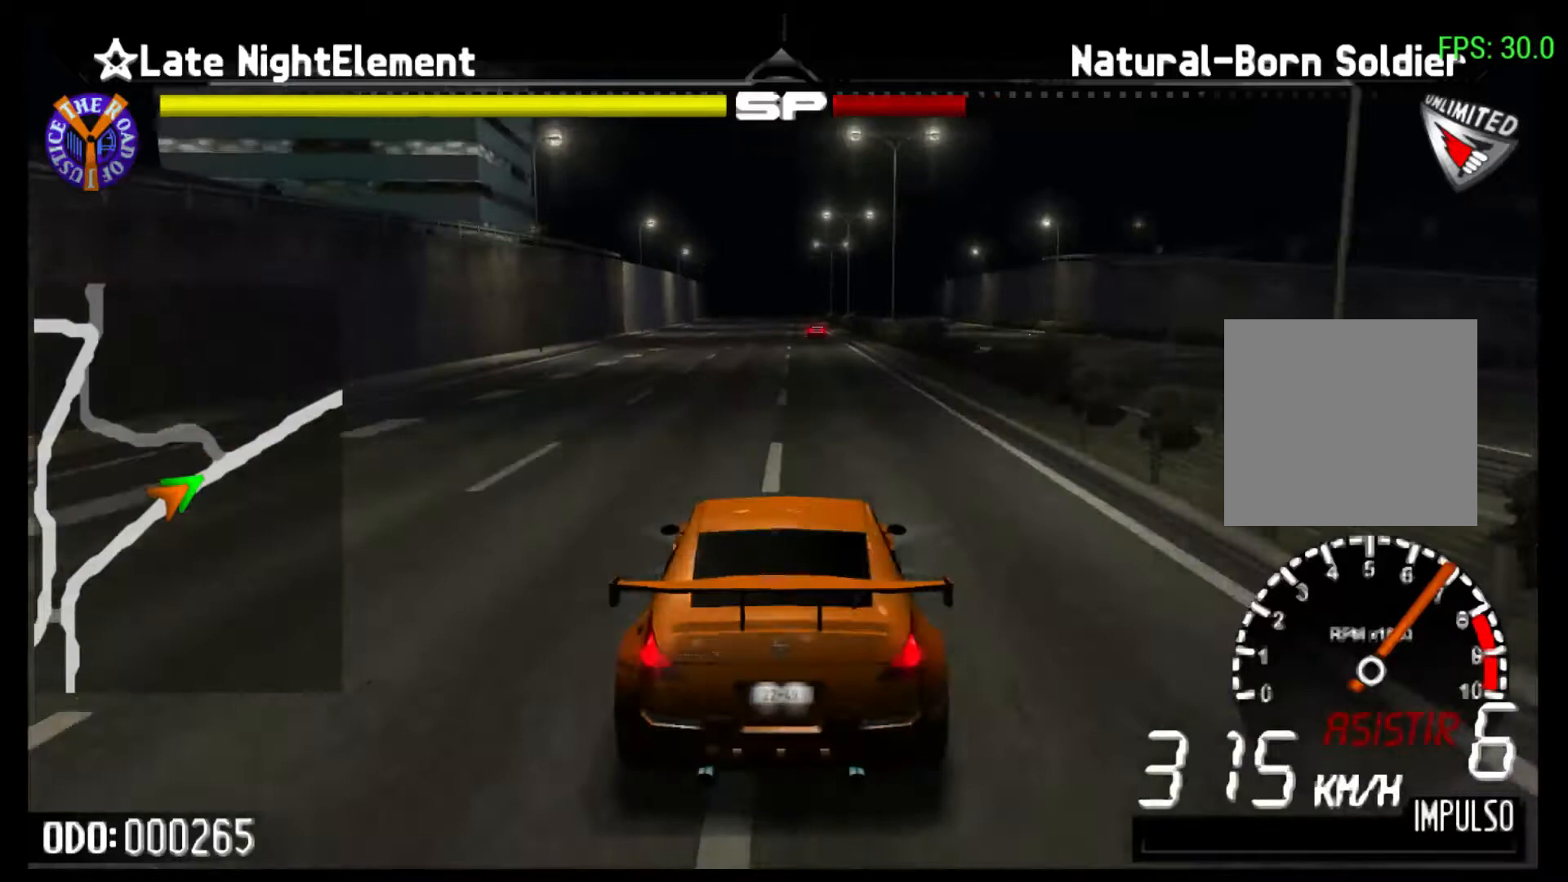
{"buttons": ["R2"], "left_stick": "center", "events": []}
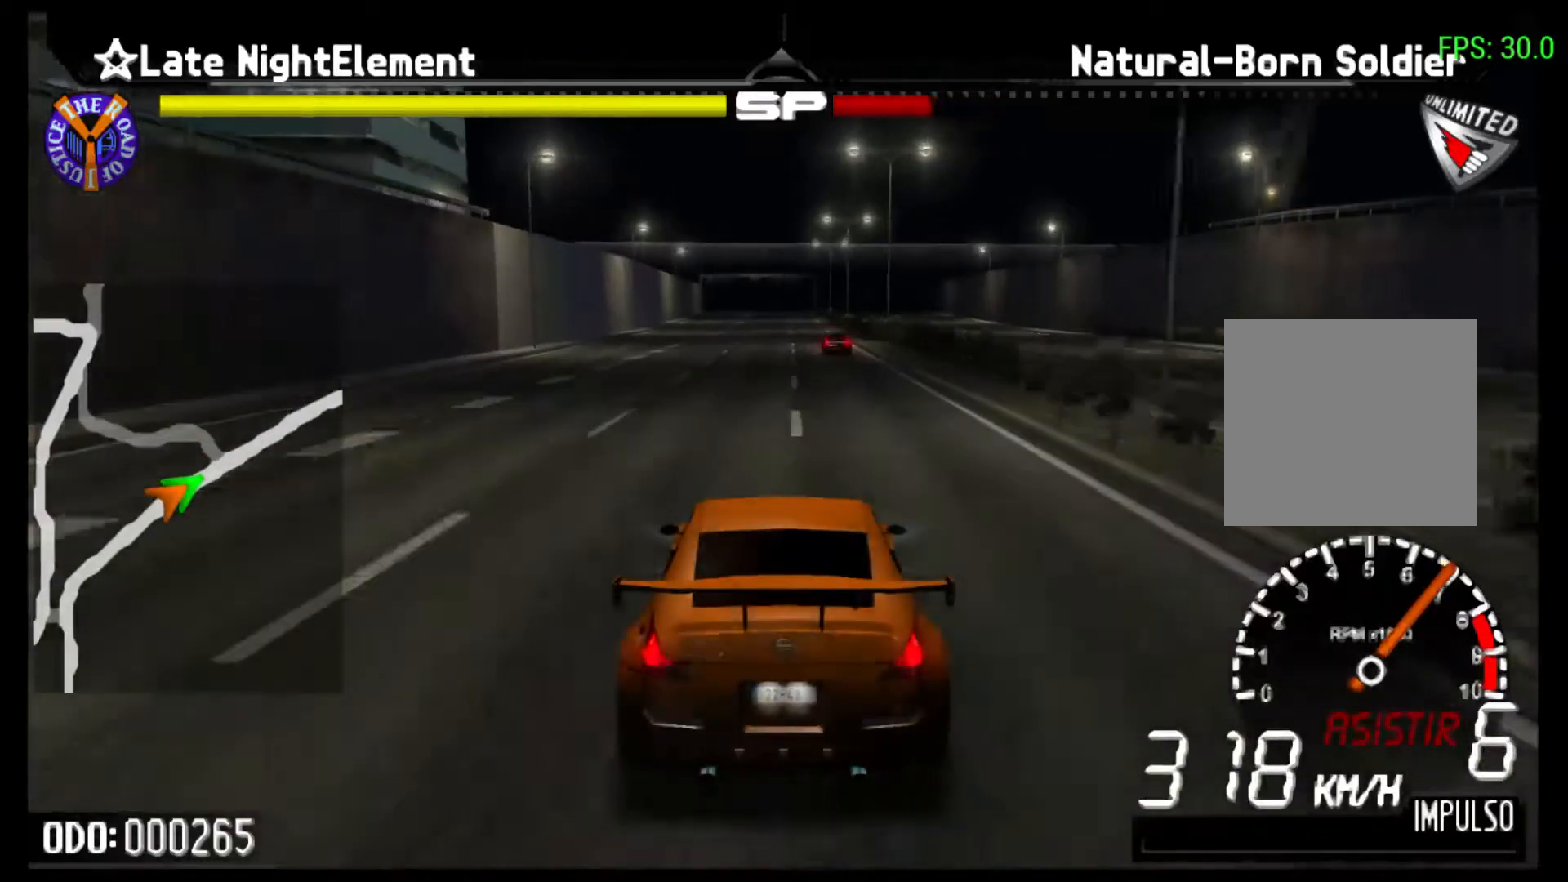
{"buttons": ["R2"], "left_stick": "center", "events": []}
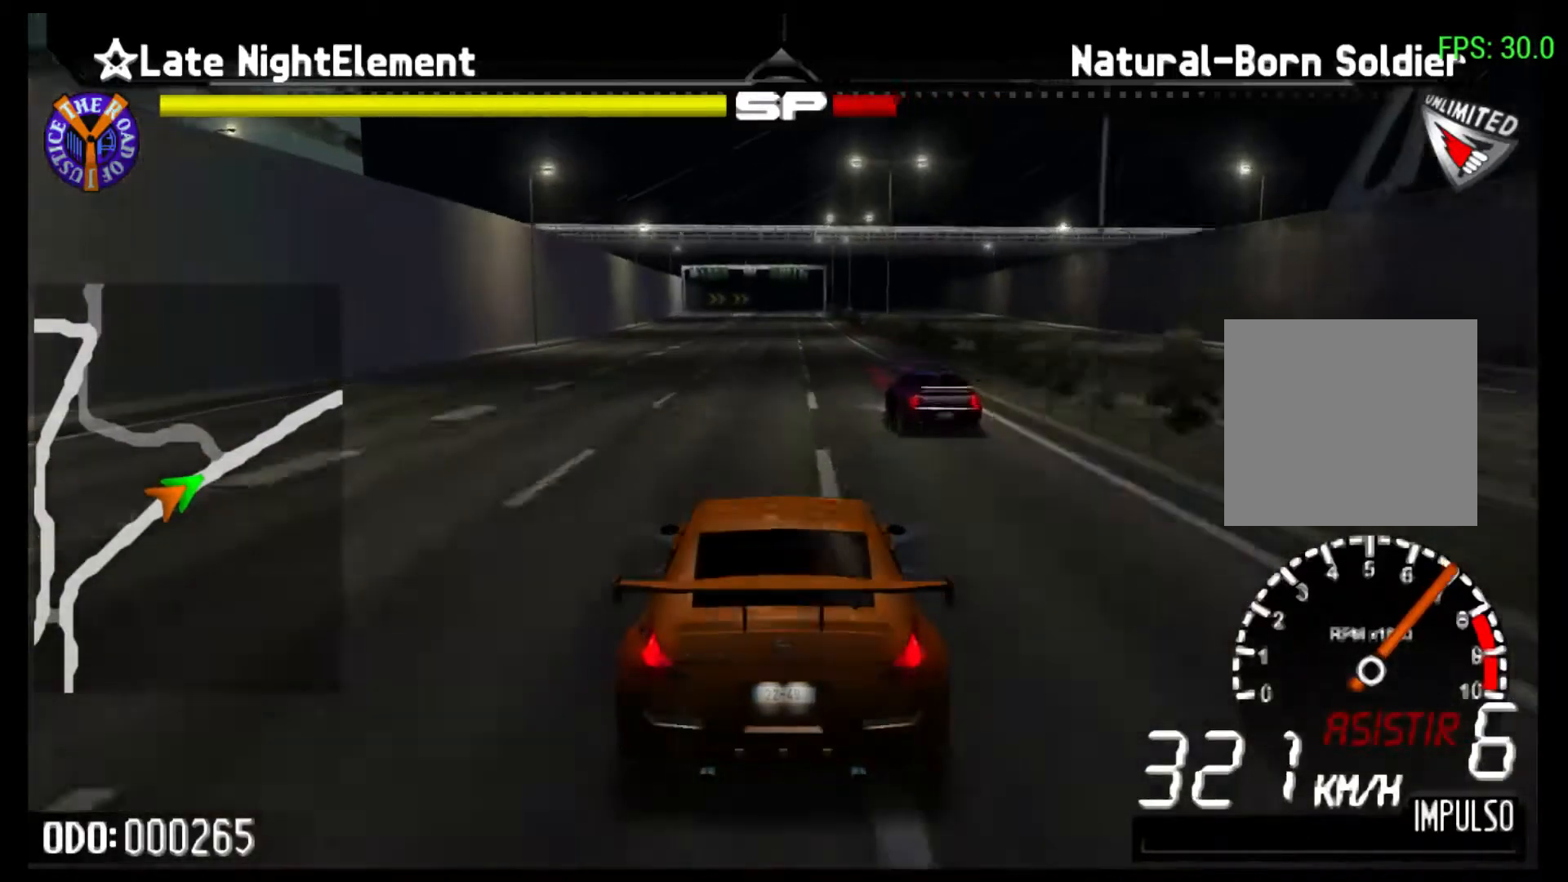
{"buttons": ["R2"], "left_stick": "center", "events": []}
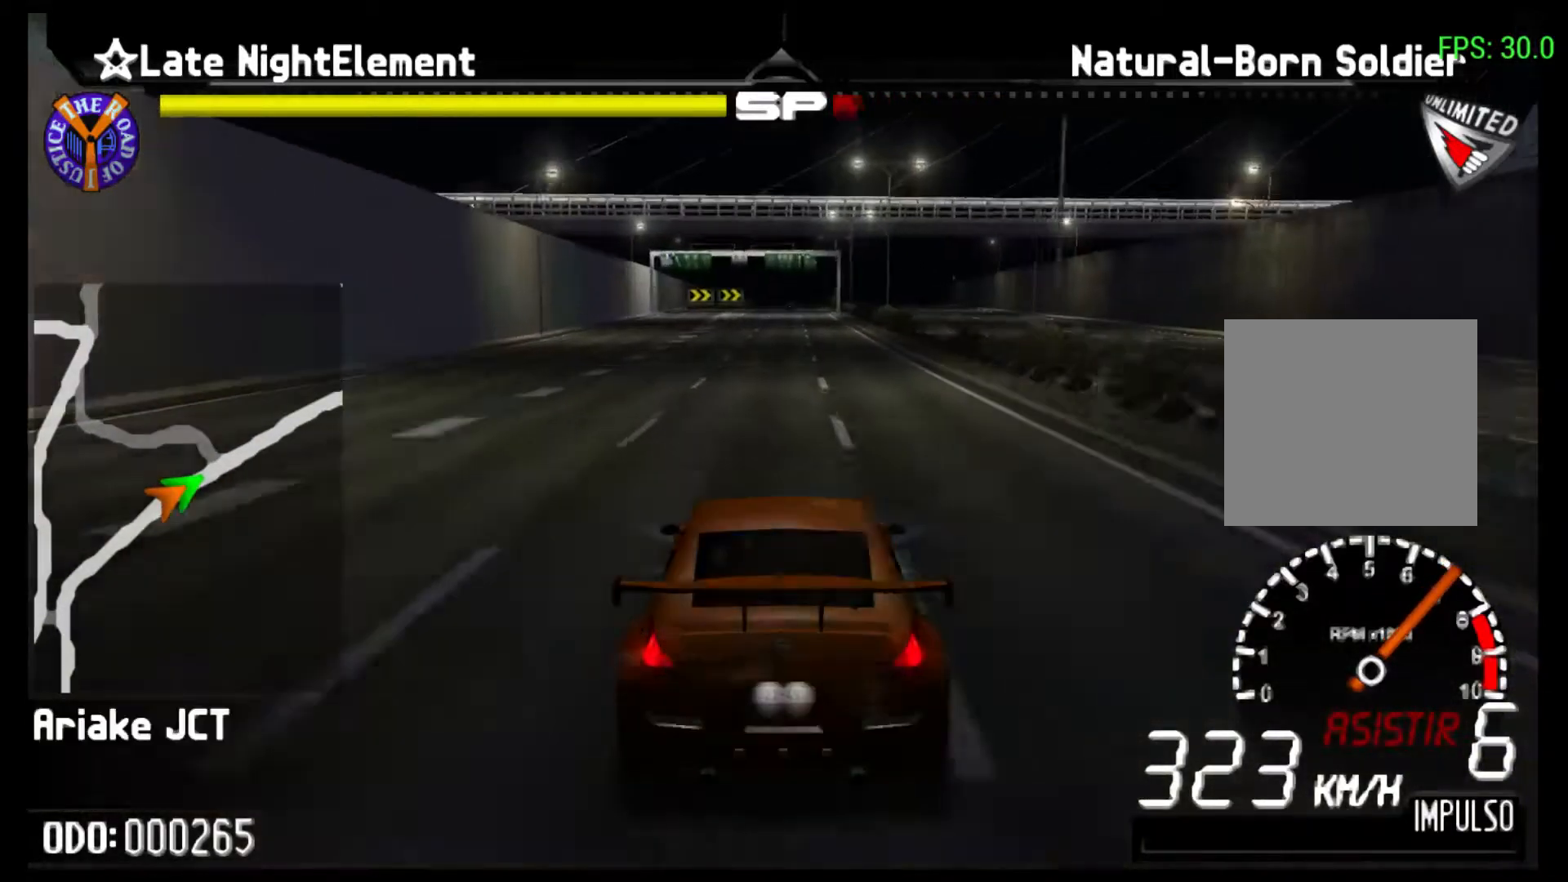
{"buttons": ["R2"], "left_stick": "center", "events": []}
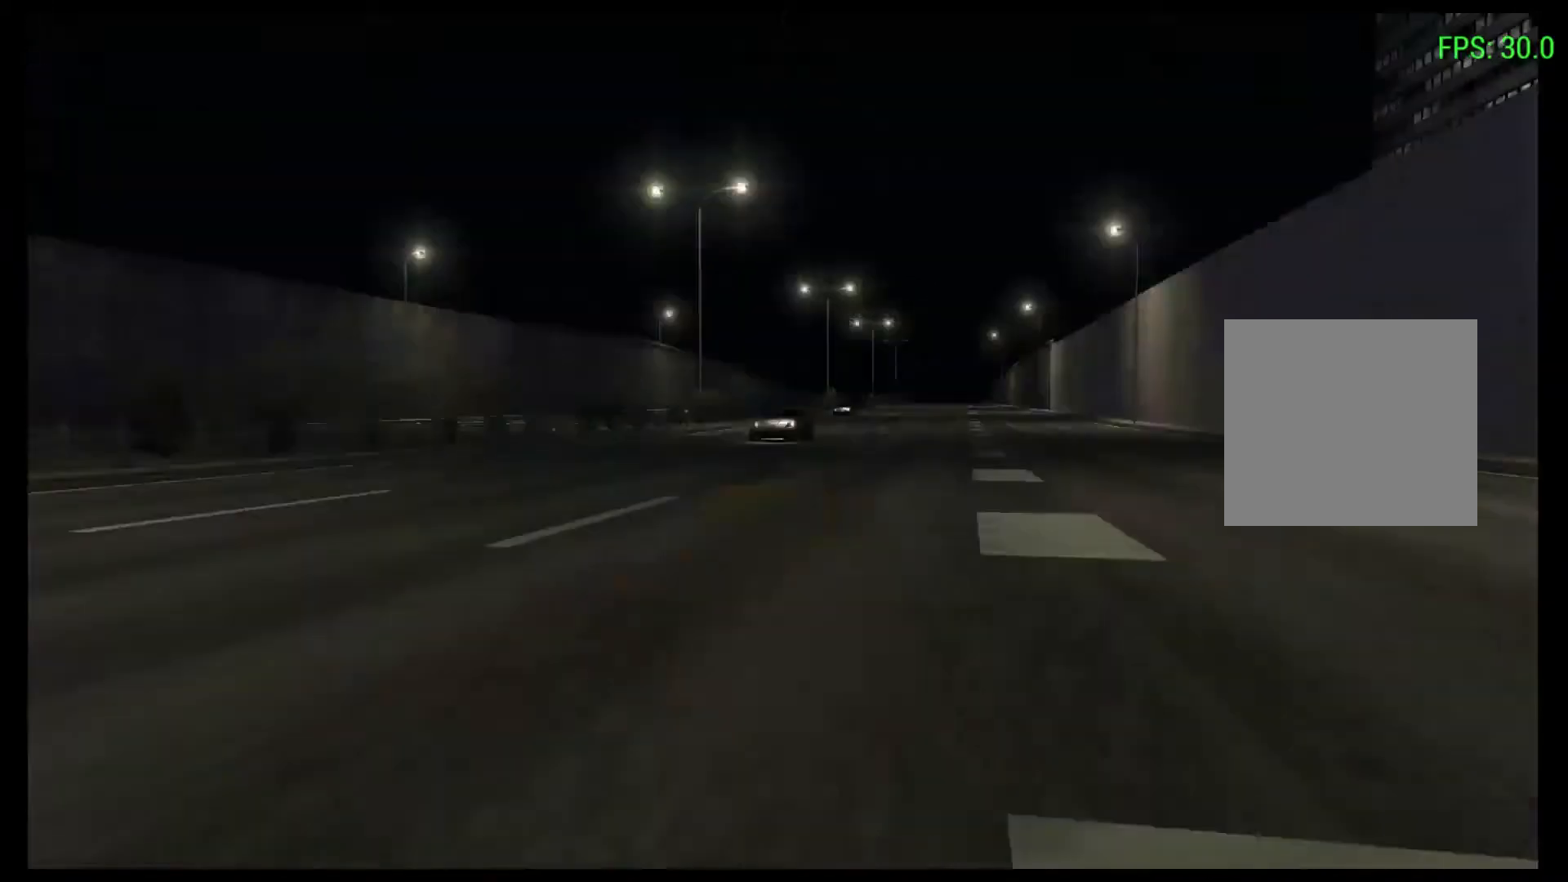
{"buttons": [], "left_stick": "center", "events": [[467, "R2", "up"]]}
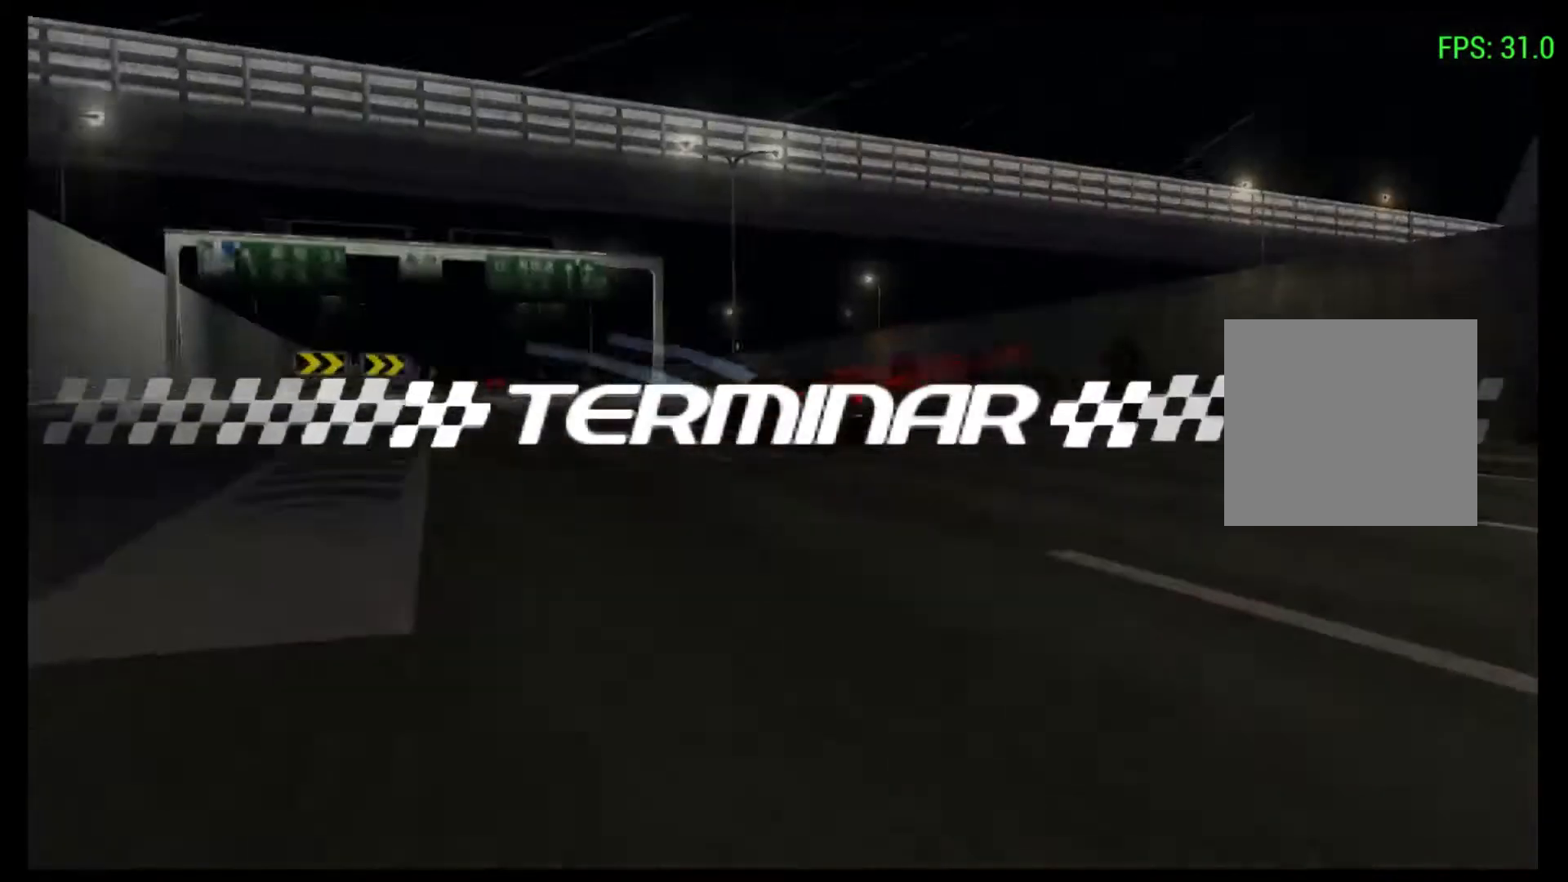
{"buttons": [], "left_stick": "center", "events": []}
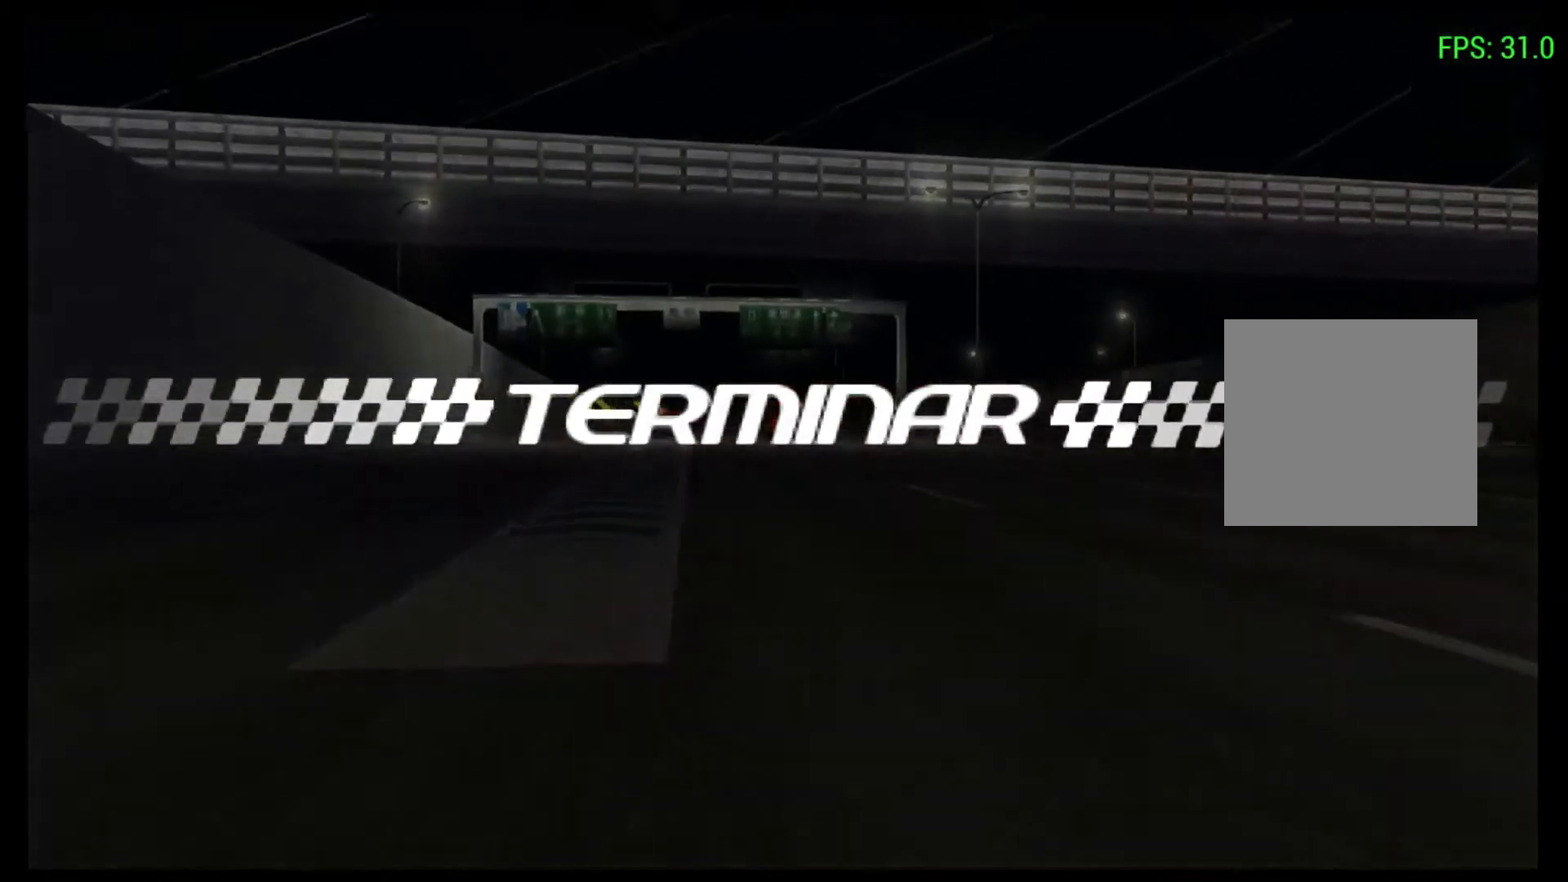
{"buttons": [], "left_stick": "center", "events": []}
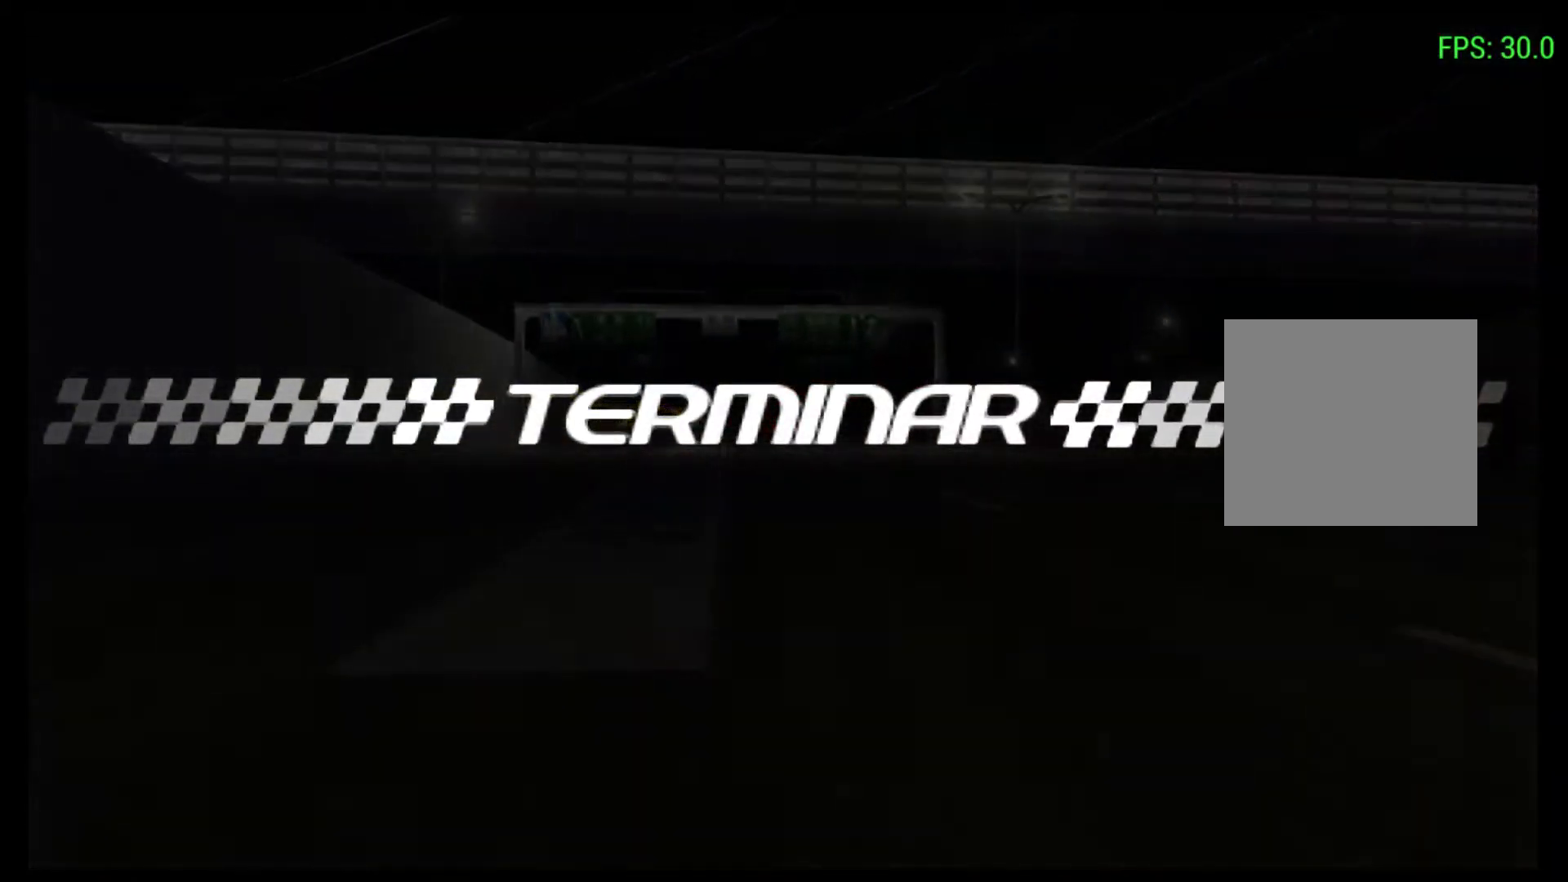
{"buttons": [], "left_stick": "center", "events": []}
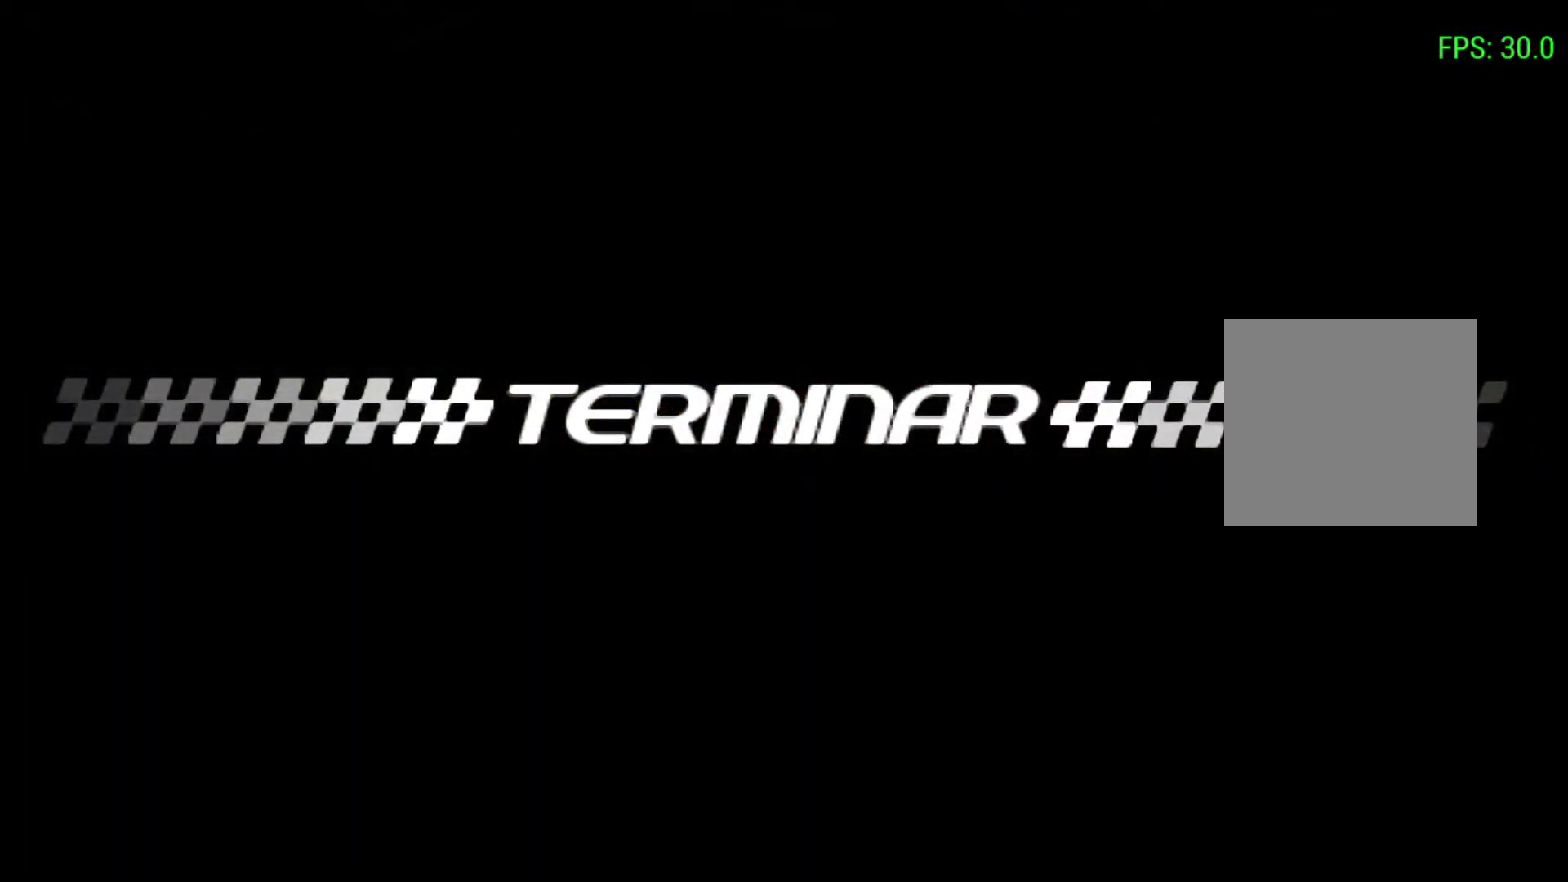
{"buttons": [], "left_stick": "center", "events": []}